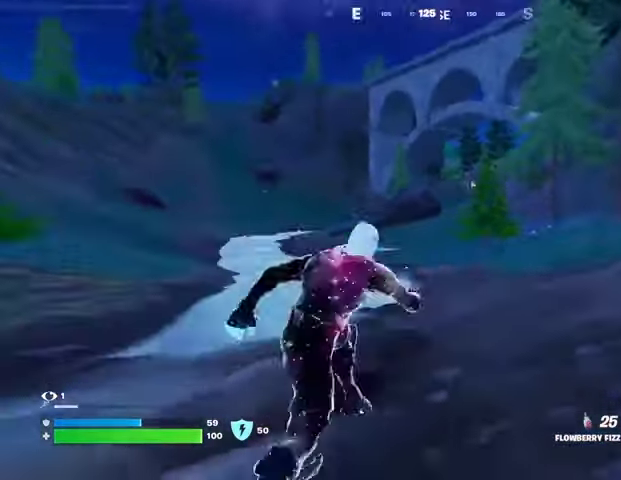
Gameplay with a controller (PlayStation layout); each line is a JSON object with the inputs held at the frame after it. "events" lists button and stick changes between this image and that frame as [ms after this image, input, new state], when the widget could be followed in between. Not read: L1 R1.
{"buttons": ["R2"], "left_stick": "center", "right_stick": "center", "events": [[33, "right_stick", "center"], [100, "CROSS", "down"], [167, "left_stick", "center"], [200, "CROSS", "up"], [500, "R2", "down"]]}
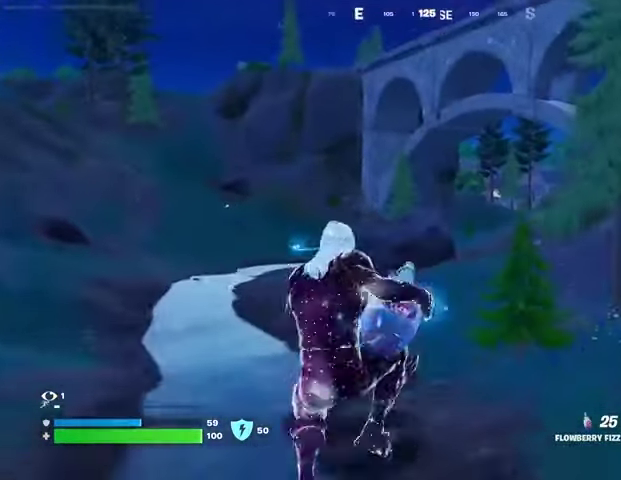
{"buttons": ["R2"], "left_stick": "up", "right_stick": "center", "events": [[67, "left_stick", "up"], [233, "R3", "down"], [333, "R3", "up"], [333, "right_stick", "left"], [433, "right_stick", "center"]]}
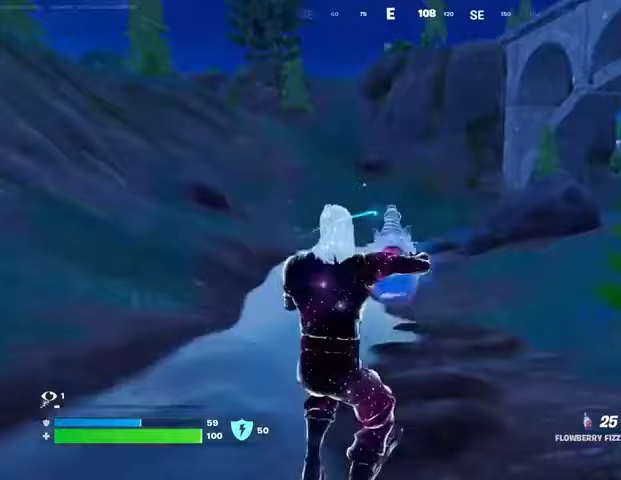
{"buttons": ["R2"], "left_stick": "up", "right_stick": "center"}
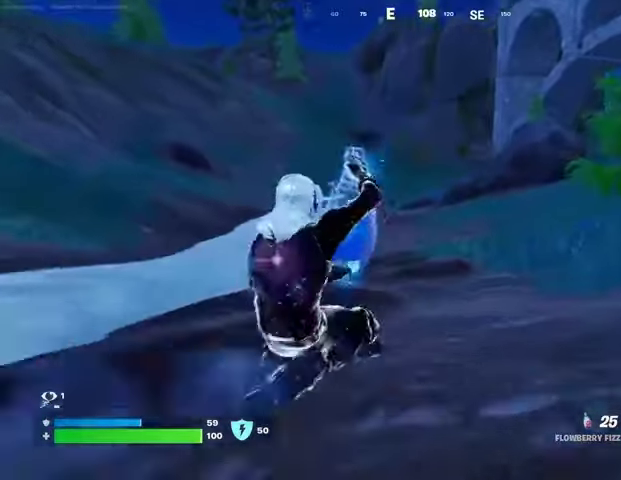
{"buttons": ["R2"], "left_stick": "up", "right_stick": "center", "events": [[33, "CROSS", "down"], [133, "CROSS", "up"]]}
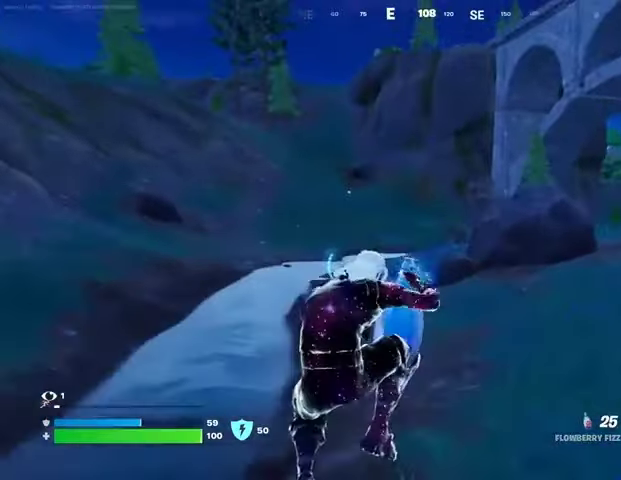
{"buttons": ["R2"], "left_stick": "up", "right_stick": "center", "events": [[33, "R3", "down"], [100, "R3", "up"]]}
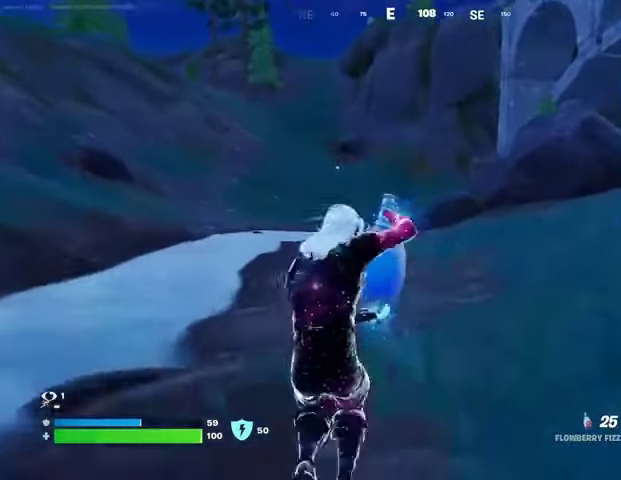
{"buttons": ["R2"], "left_stick": "right", "right_stick": "left", "events": [[133, "CROSS", "down"], [200, "CROSS", "up"], [400, "right_stick", "left"], [433, "left_stick", "right"]]}
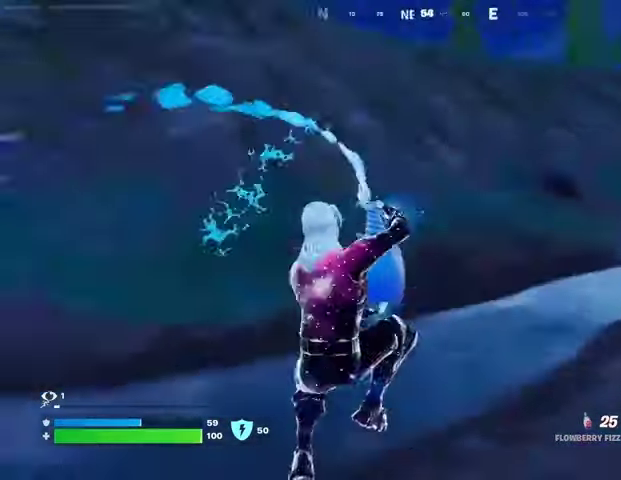
{"buttons": ["R2"], "left_stick": "down", "right_stick": "center", "events": [[67, "left_stick", "down"], [233, "right_stick", "center"]]}
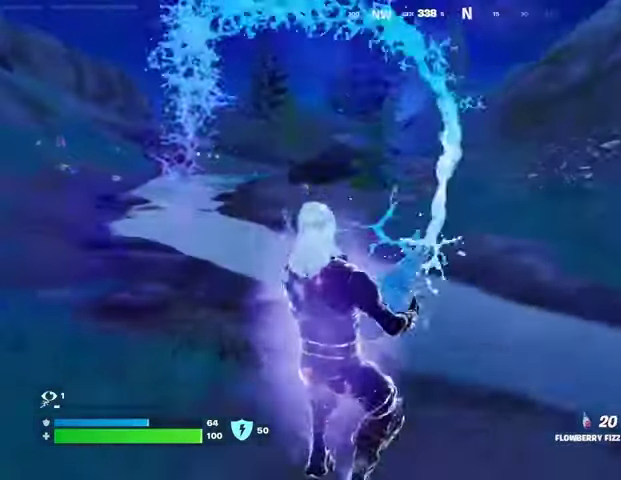
{"buttons": ["R2"], "left_stick": "down", "right_stick": "center"}
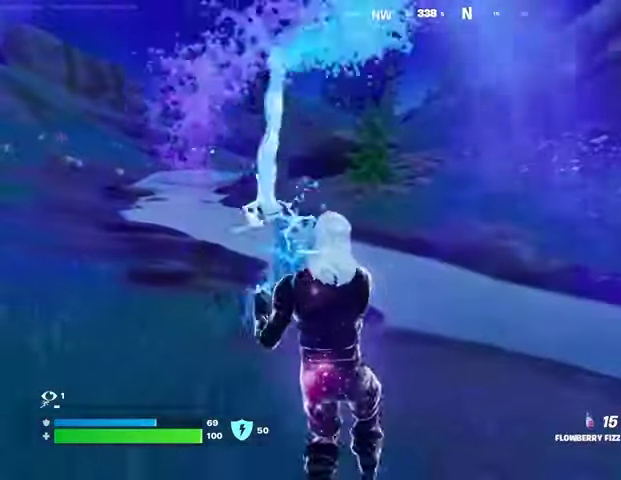
{"buttons": ["R2"], "left_stick": "up-right", "right_stick": "right", "events": [[267, "right_stick", "right"], [367, "left_stick", "right"], [467, "left_stick", "up-right"]]}
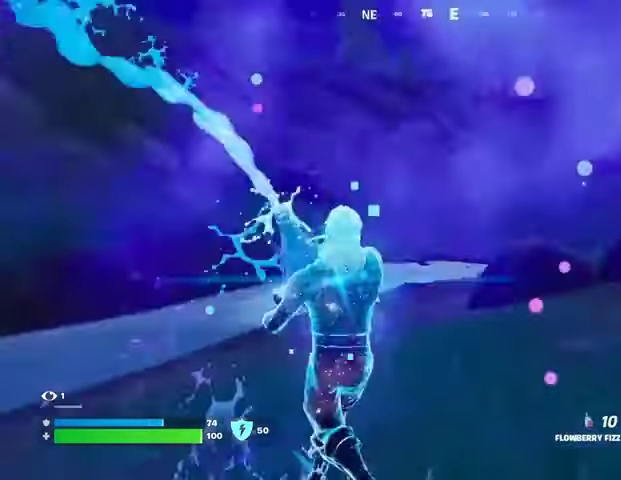
{"buttons": ["R2"], "left_stick": "up-right", "right_stick": "center", "events": [[167, "right_stick", "center"], [333, "CROSS", "down"], [433, "CROSS", "up"]]}
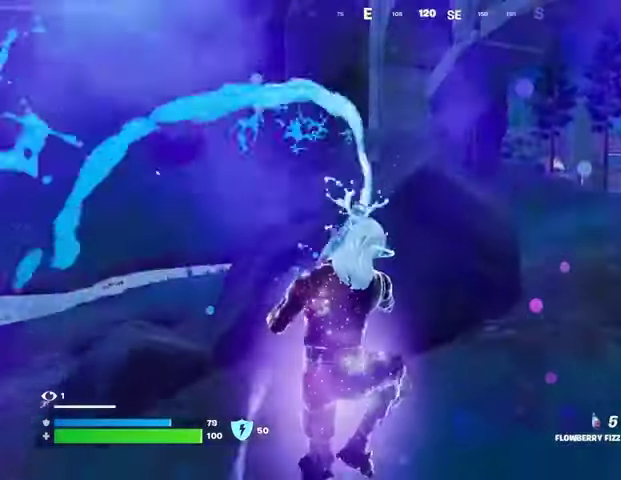
{"buttons": ["R2"], "left_stick": "up-right", "right_stick": "center", "events": []}
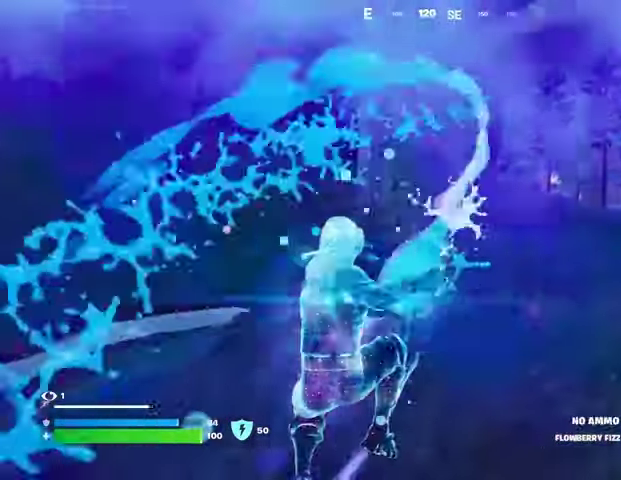
{"buttons": ["R2", "R3"], "left_stick": "up", "right_stick": "center", "events": [[433, "left_stick", "up"], [467, "R3", "down"]]}
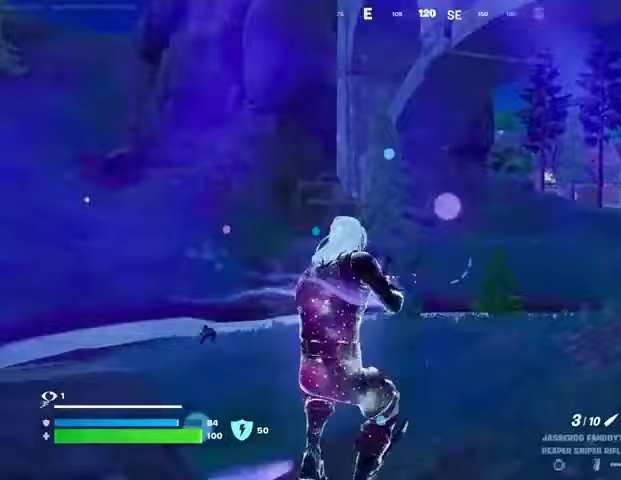
{"buttons": ["CROSS"], "left_stick": "up", "right_stick": "center", "events": [[67, "R3", "up"], [133, "right_stick", "right"], [267, "right_stick", "center"], [400, "R2", "up"], [500, "CROSS", "down"]]}
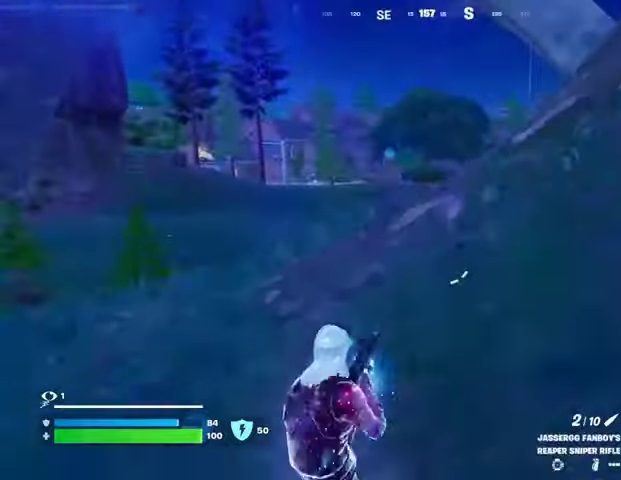
{"buttons": [], "left_stick": "up-right", "right_stick": "center", "events": [[67, "CROSS", "up"], [200, "SQUARE", "down"], [267, "SQUARE", "up"], [367, "left_stick", "up-right"]]}
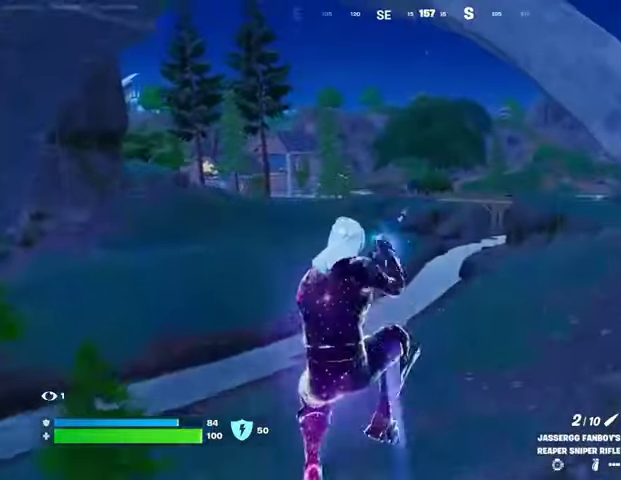
{"buttons": [], "left_stick": "up-right", "right_stick": "center", "events": []}
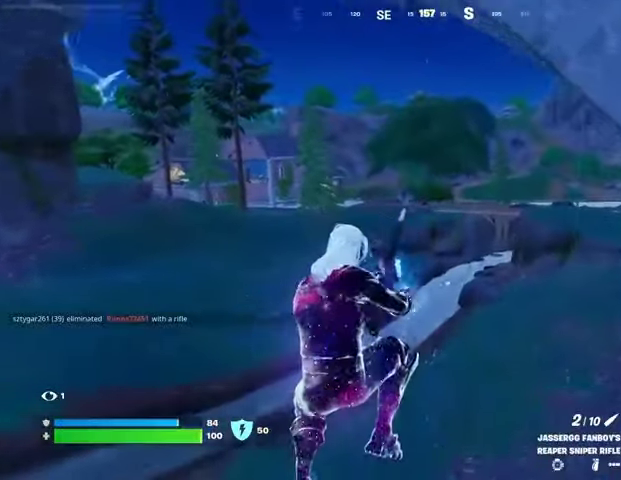
{"buttons": ["R3"], "left_stick": "up-right", "right_stick": "center", "events": [[467, "R3", "down"]]}
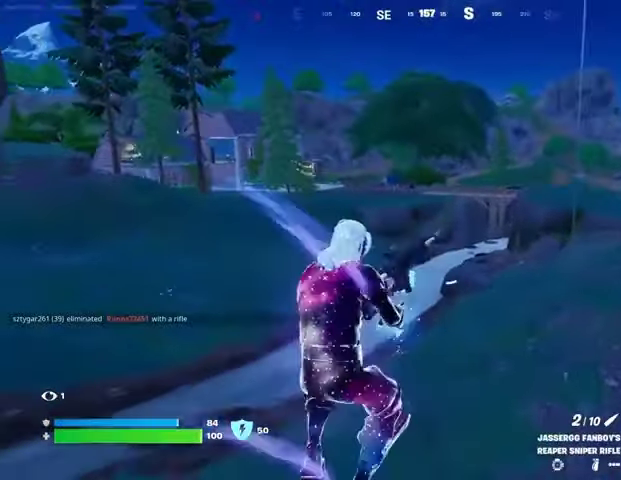
{"buttons": [], "left_stick": "right", "right_stick": "left", "events": [[33, "R3", "up"], [367, "right_stick", "left"], [500, "left_stick", "right"]]}
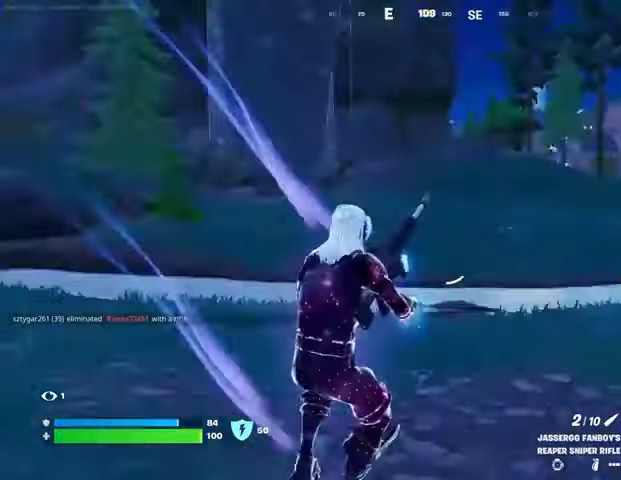
{"buttons": [], "left_stick": "down-left", "right_stick": "center", "events": [[100, "left_stick", "down-right"], [233, "left_stick", "down"], [267, "right_stick", "center"], [367, "CROSS", "down"], [433, "left_stick", "down-left"], [467, "CROSS", "up"]]}
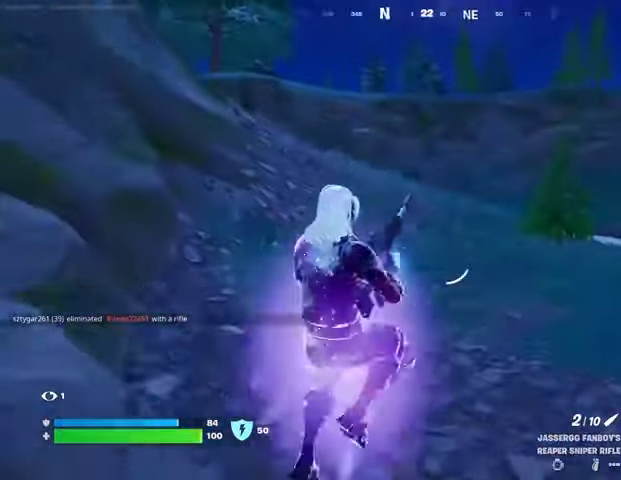
{"buttons": [], "left_stick": "down", "right_stick": "left", "events": [[300, "left_stick", "down"], [433, "right_stick", "left"]]}
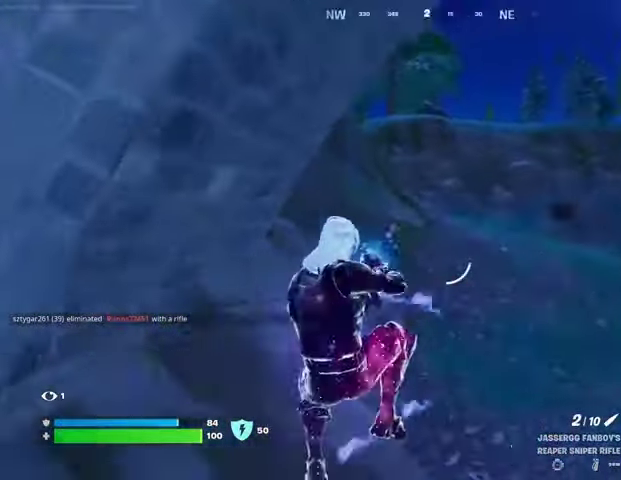
{"buttons": [], "left_stick": "right", "right_stick": "center", "events": [[33, "right_stick", "center"], [333, "left_stick", "down-right"], [433, "left_stick", "right"]]}
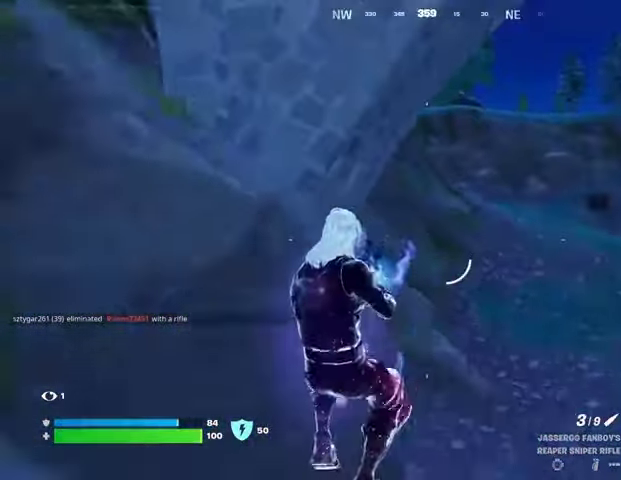
{"buttons": [], "left_stick": "right", "right_stick": "up-left", "events": [[333, "right_stick", "up"], [400, "right_stick", "up-left"]]}
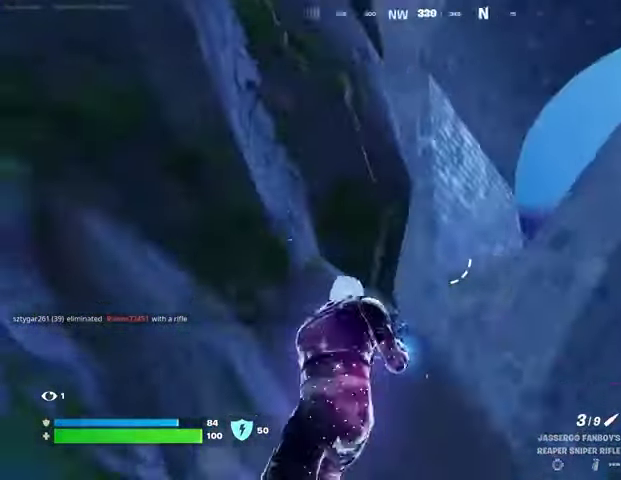
{"buttons": [], "left_stick": "up-right", "right_stick": "center", "events": [[67, "right_stick", "center"], [167, "right_stick", "down-right"], [233, "L3", "down"], [233, "left_stick", "up-right"], [333, "L3", "up"], [400, "right_stick", "center"]]}
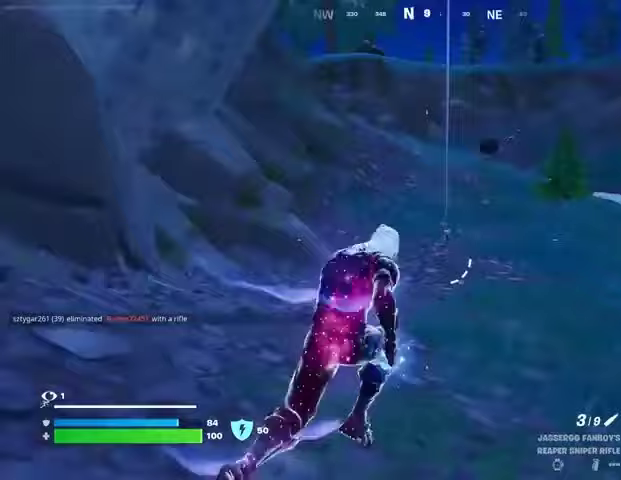
{"buttons": [], "left_stick": "up-right", "right_stick": "center", "events": [[133, "right_stick", "up-left"], [233, "right_stick", "center"]]}
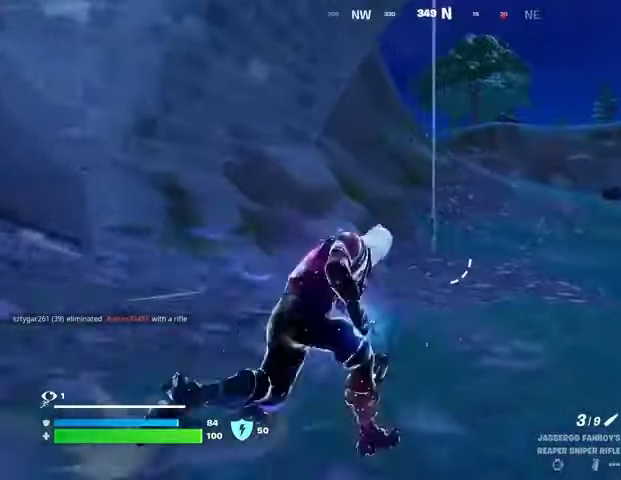
{"buttons": [], "left_stick": "up-left", "right_stick": "center", "events": [[133, "left_stick", "up"], [333, "left_stick", "up-left"]]}
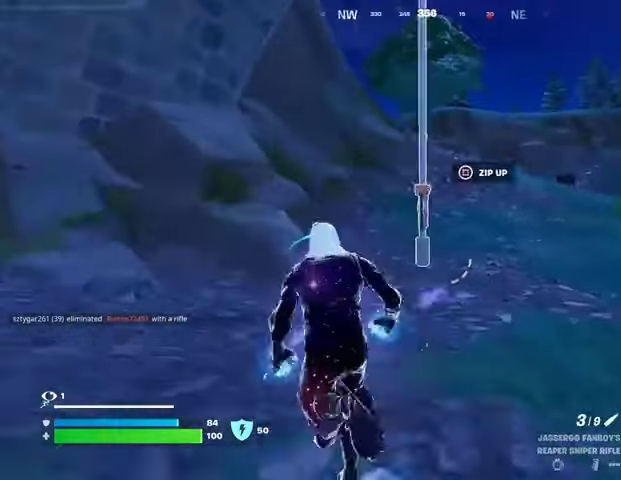
{"buttons": [], "left_stick": "right", "right_stick": "center", "events": [[67, "right_stick", "right"], [200, "right_stick", "center"], [333, "left_stick", "up-right"], [400, "left_stick", "right"]]}
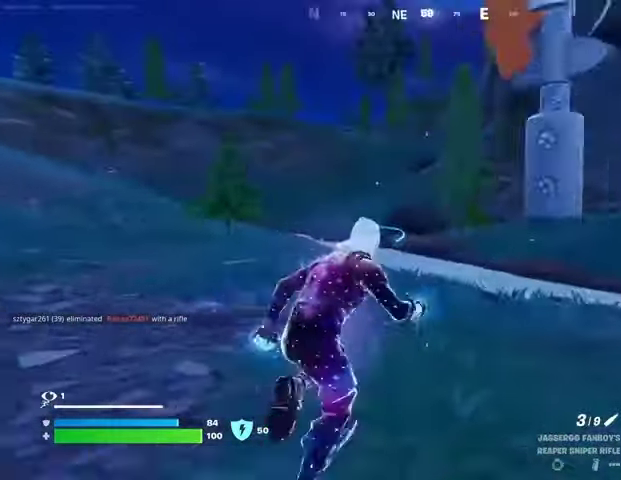
{"buttons": [], "left_stick": "left", "right_stick": "center", "events": [[33, "right_stick", "left"], [167, "right_stick", "center"], [267, "CROSS", "down"], [300, "left_stick", "left"], [333, "CROSS", "up"]]}
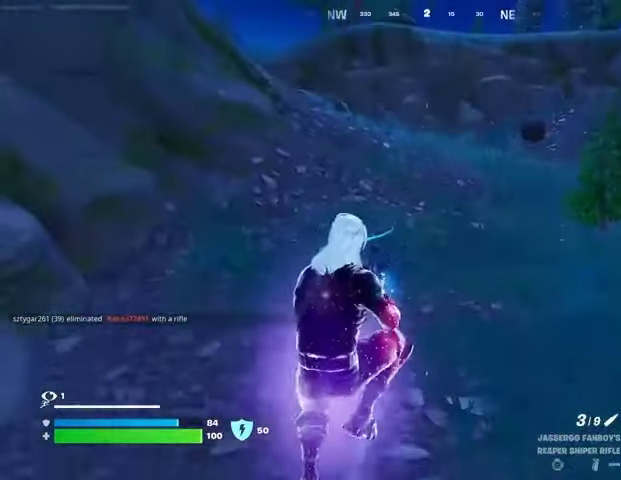
{"buttons": [], "left_stick": "center", "right_stick": "center", "events": [[500, "left_stick", "center"]]}
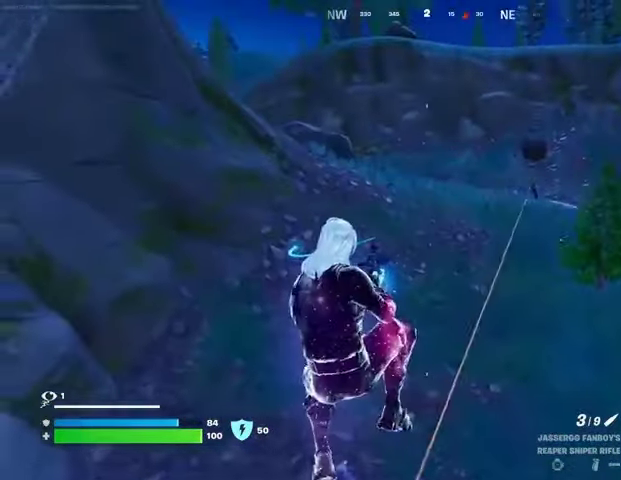
{"buttons": [], "left_stick": "up-right", "right_stick": "center", "events": [[33, "left_stick", "right"], [67, "right_stick", "up-right"], [133, "right_stick", "center"], [200, "left_stick", "up-right"]]}
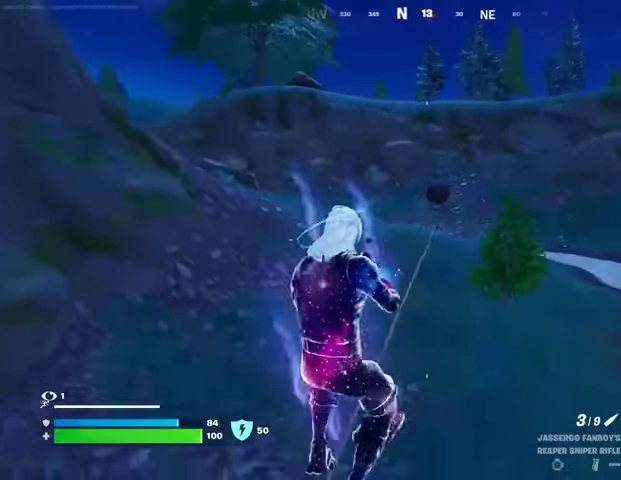
{"buttons": ["L2"], "left_stick": "up", "right_stick": "center", "events": [[367, "right_stick", "up"], [433, "L2", "down"], [467, "left_stick", "up"], [467, "right_stick", "center"]]}
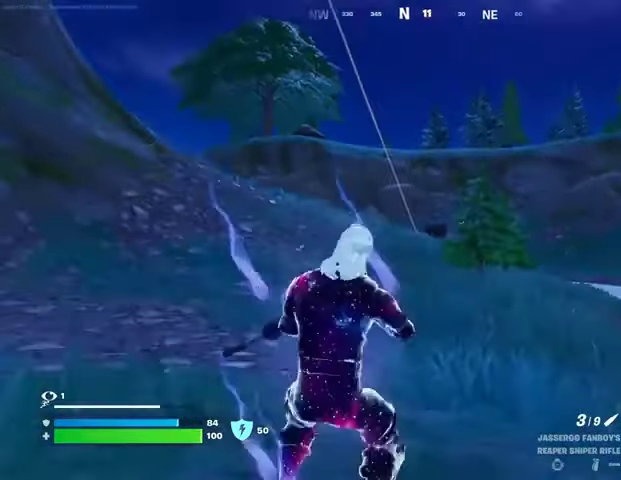
{"buttons": ["L2"], "left_stick": "center", "right_stick": "center", "events": [[33, "left_stick", "up-left"], [100, "left_stick", "left"], [133, "right_stick", "up"], [233, "right_stick", "center"], [300, "left_stick", "center"]]}